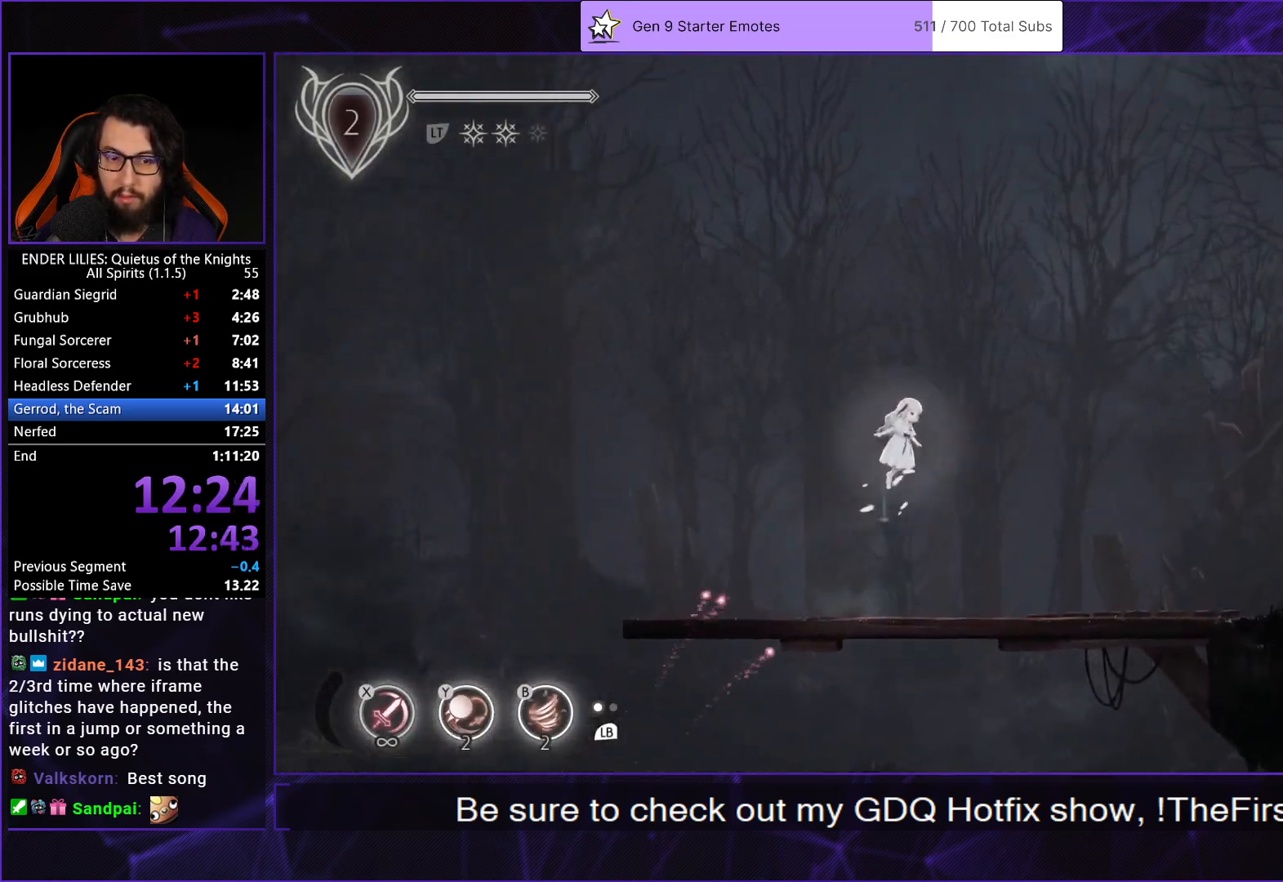
Gameplay with a controller (Xbox layout); each line is a JSON object with the inputs held at the frame after it. "events" lists button and stick changes between this image and that frame as [ms after this image, input, new state], when the widget could be followed in between. Not read: L3 R3.
{"buttons": ["DPAD_RIGHT"], "left_stick": "center", "right_stick": "center", "events": [[17, "R1", "down"], [100, "R1", "up"], [133, "A", "up"]]}
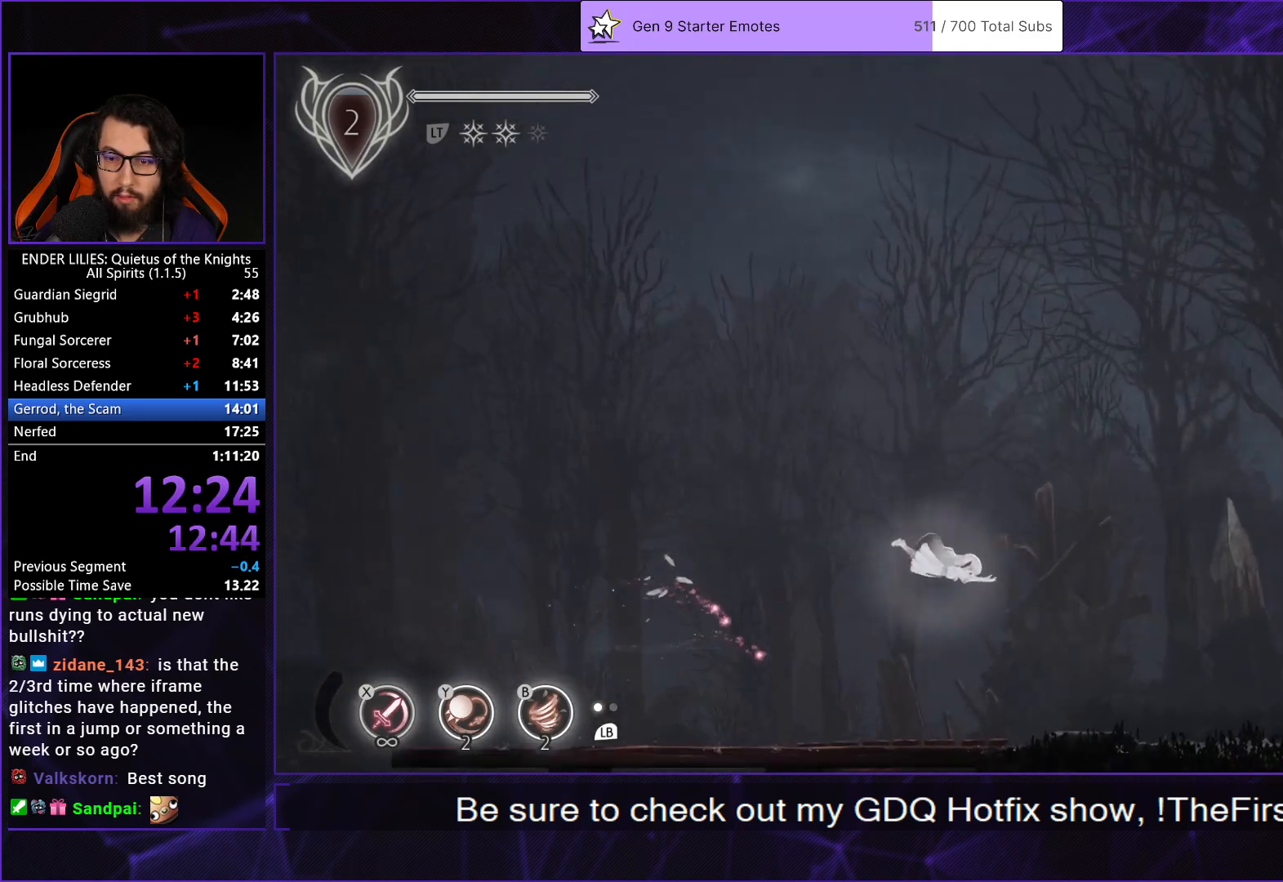
{"buttons": ["DPAD_RIGHT"], "left_stick": "center", "right_stick": "center", "events": [[133, "Y", "down"], [250, "Y", "up"], [367, "A", "down"], [467, "A", "up"]]}
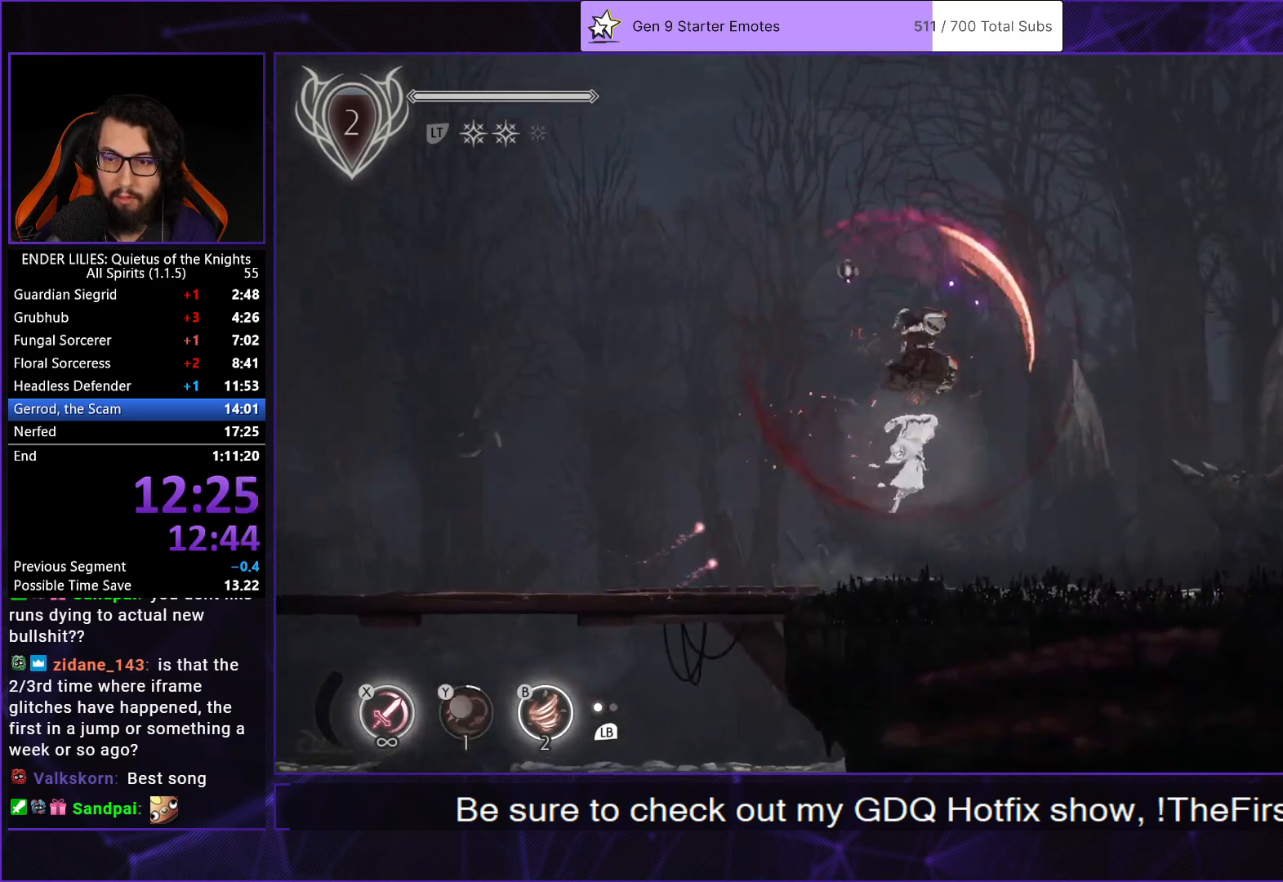
{"buttons": ["DPAD_RIGHT"], "left_stick": "center", "right_stick": "center", "events": [[83, "A", "down"], [117, "R1", "down"], [250, "A", "up"], [267, "R1", "up"]]}
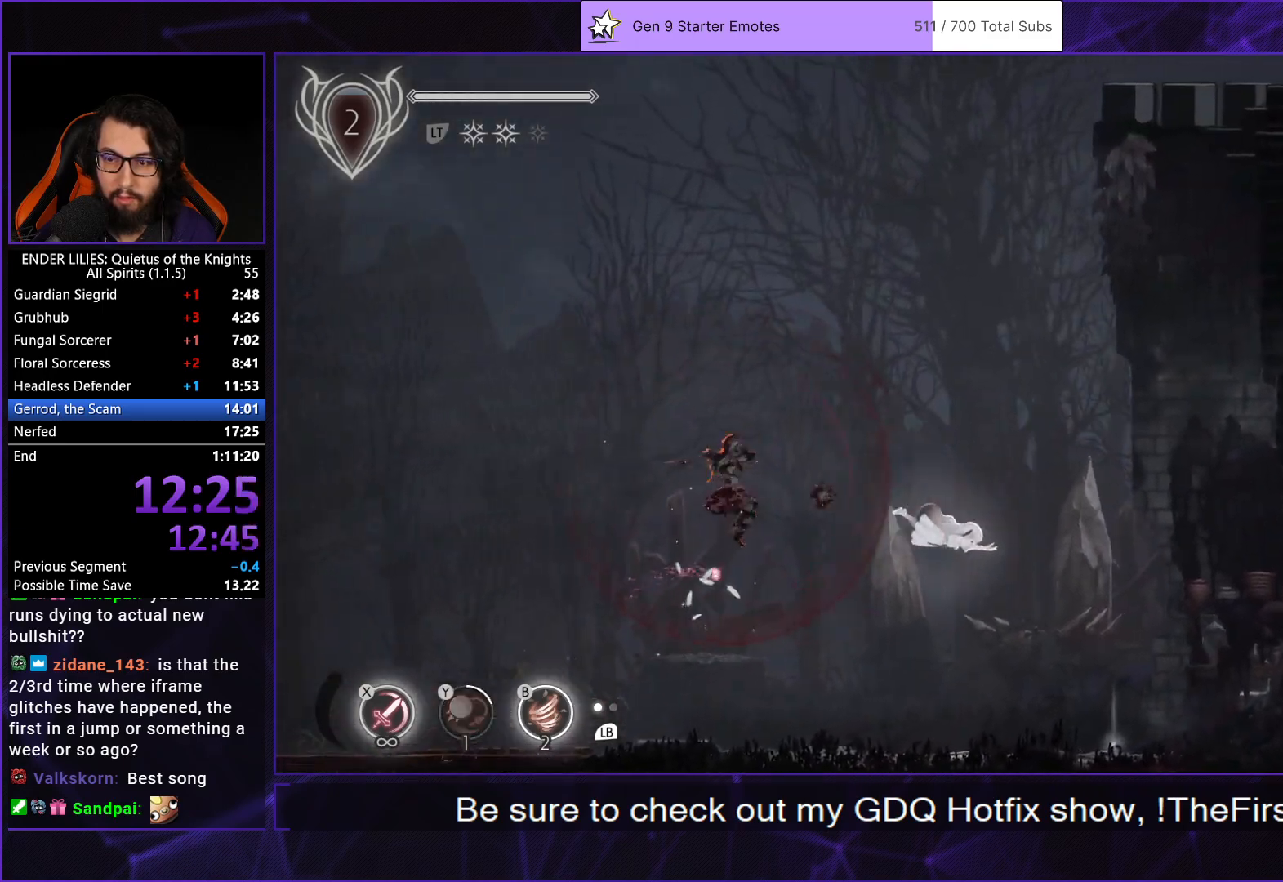
{"buttons": ["A", "DPAD_RIGHT"], "left_stick": "center", "right_stick": "center", "events": [[267, "B", "down"], [350, "B", "up"], [483, "A", "down"]]}
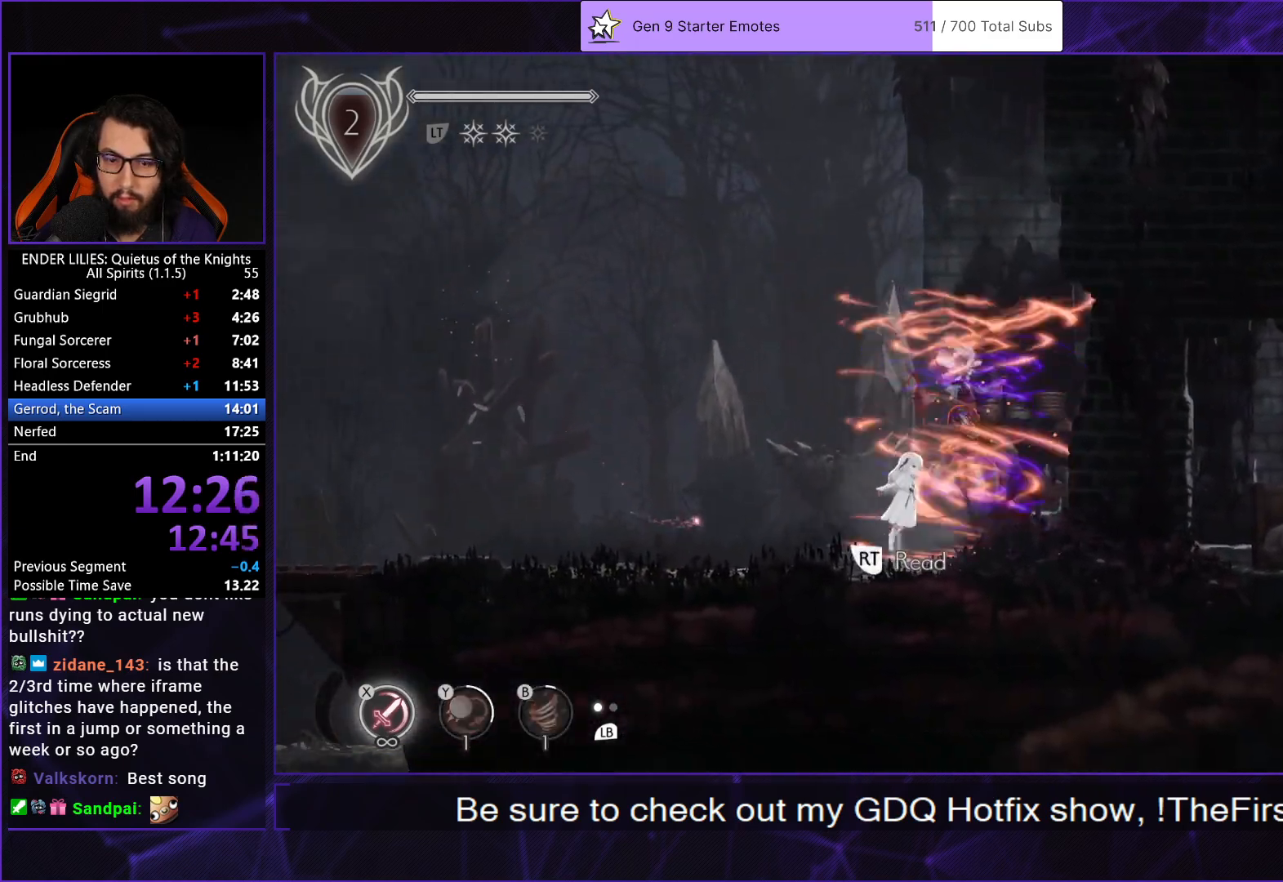
{"buttons": ["DPAD_RIGHT"], "left_stick": "center", "right_stick": "center", "events": [[67, "A", "up"]]}
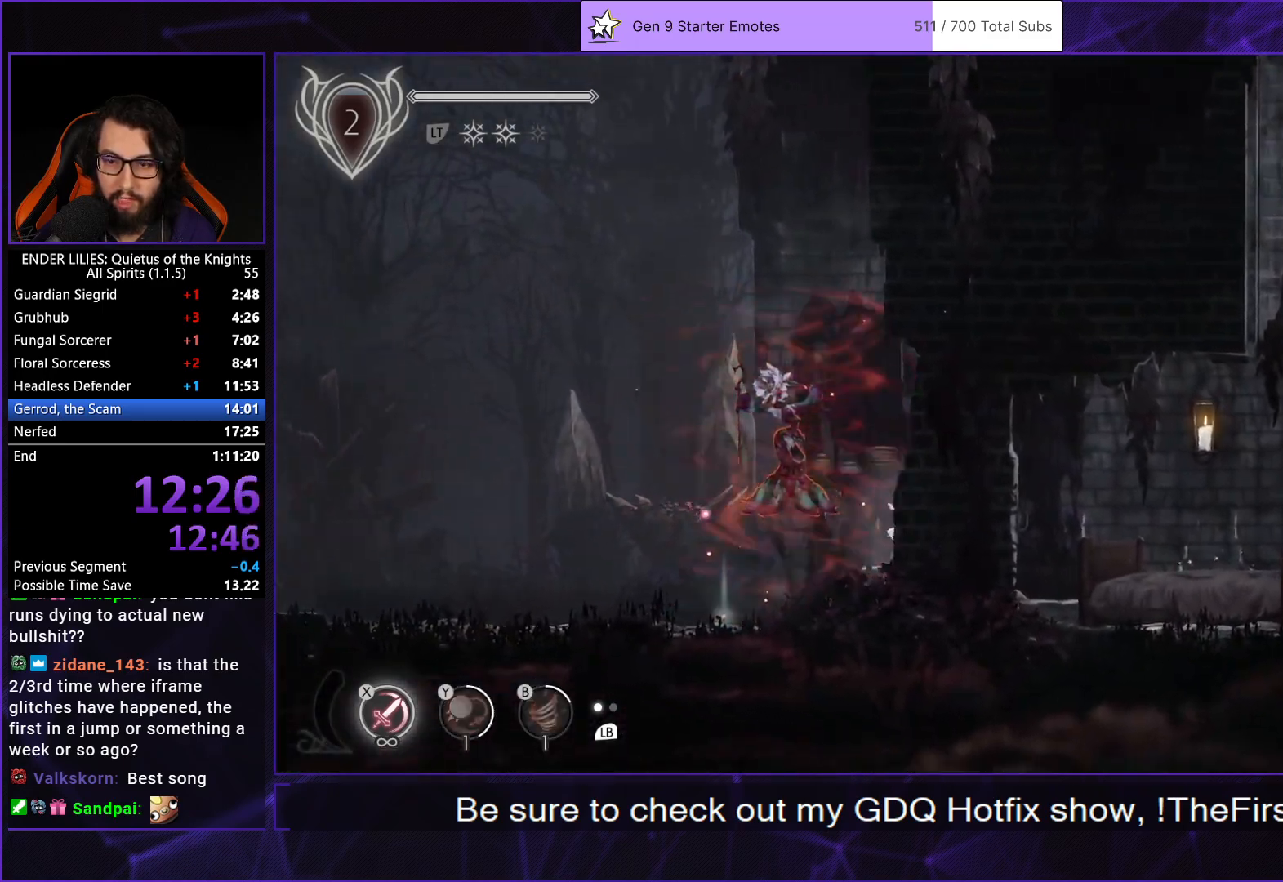
{"buttons": ["DPAD_RIGHT"], "left_stick": "center", "right_stick": "center", "events": []}
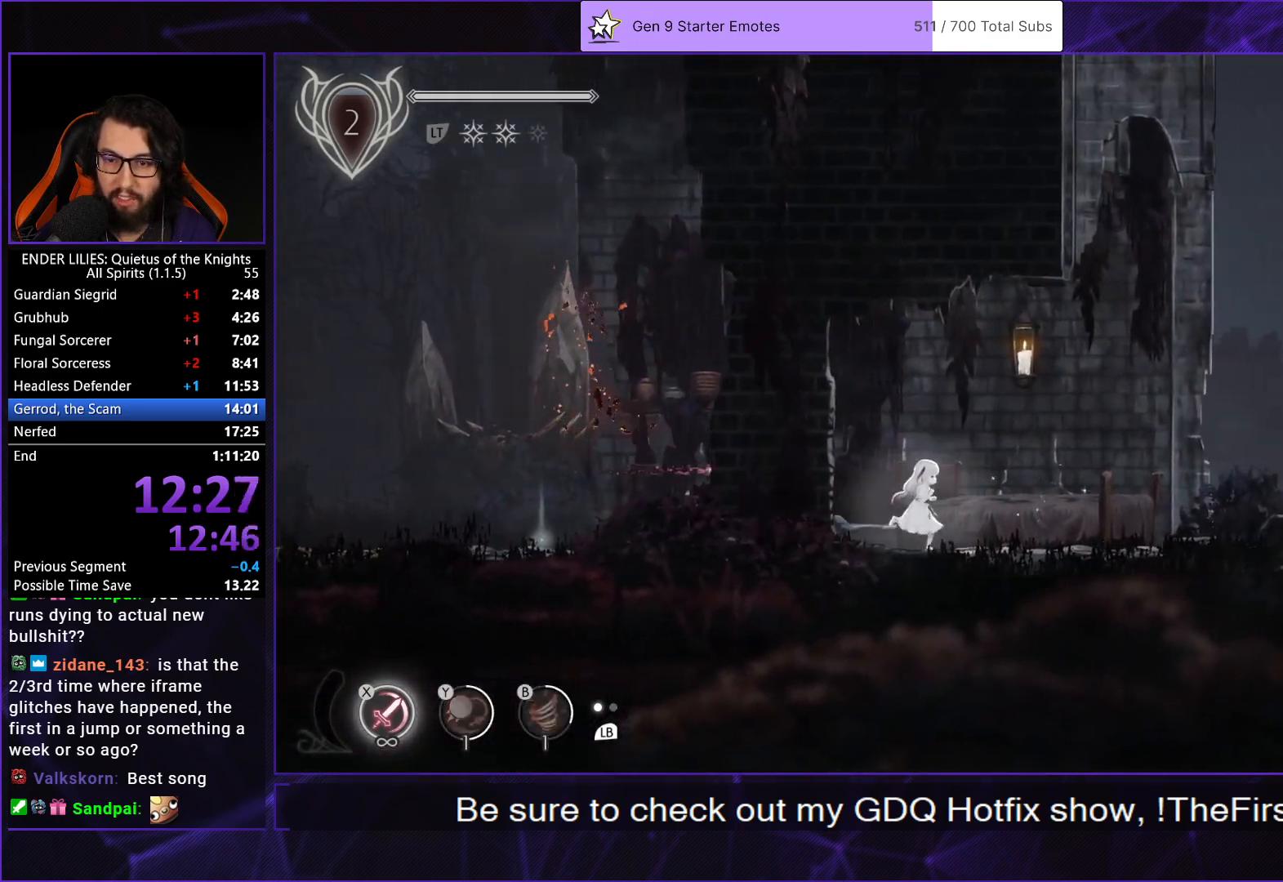
{"buttons": [], "left_stick": "center", "right_stick": "center", "events": [[300, "DPAD_RIGHT", "up"], [300, "R2", "down"], [400, "R2", "up"]]}
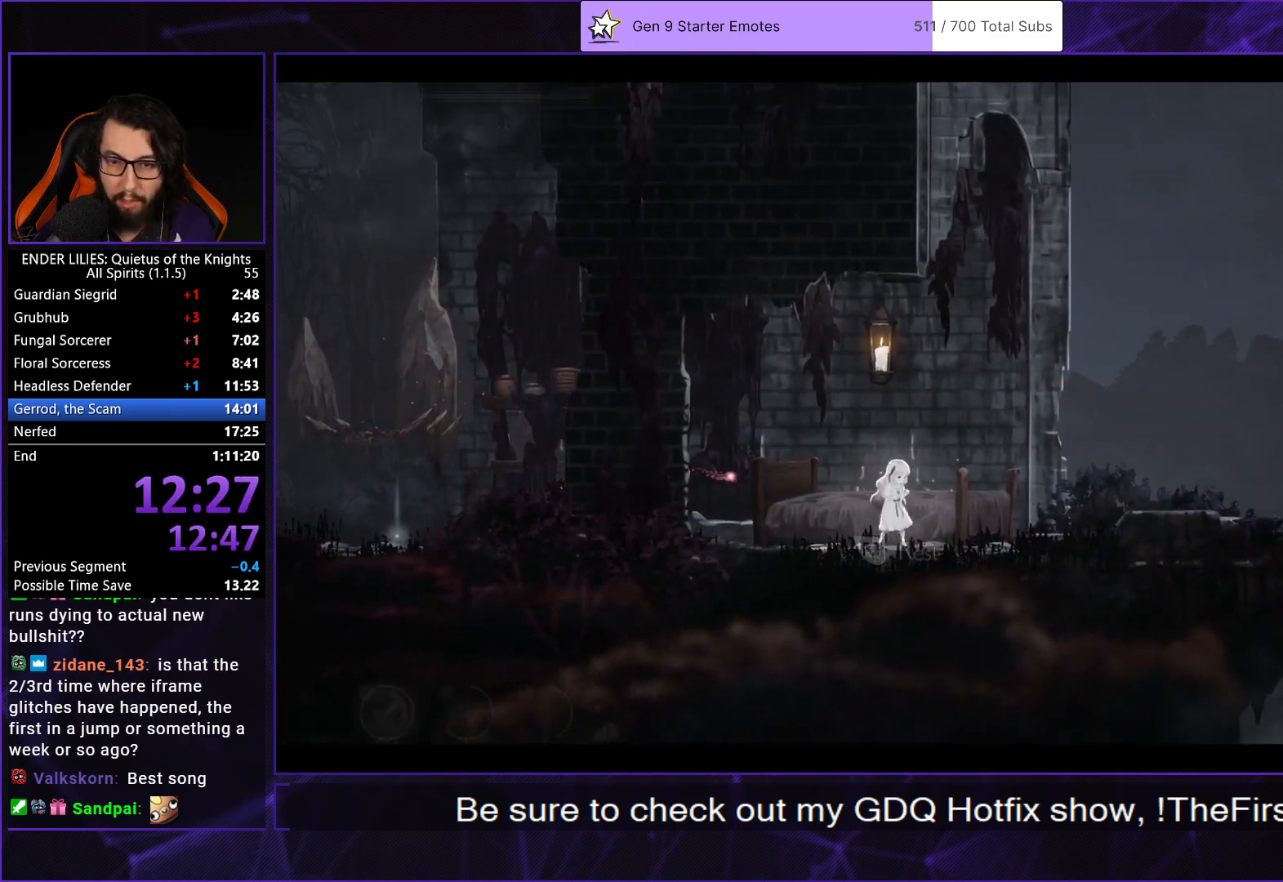
{"buttons": [], "left_stick": "center", "right_stick": "center", "events": []}
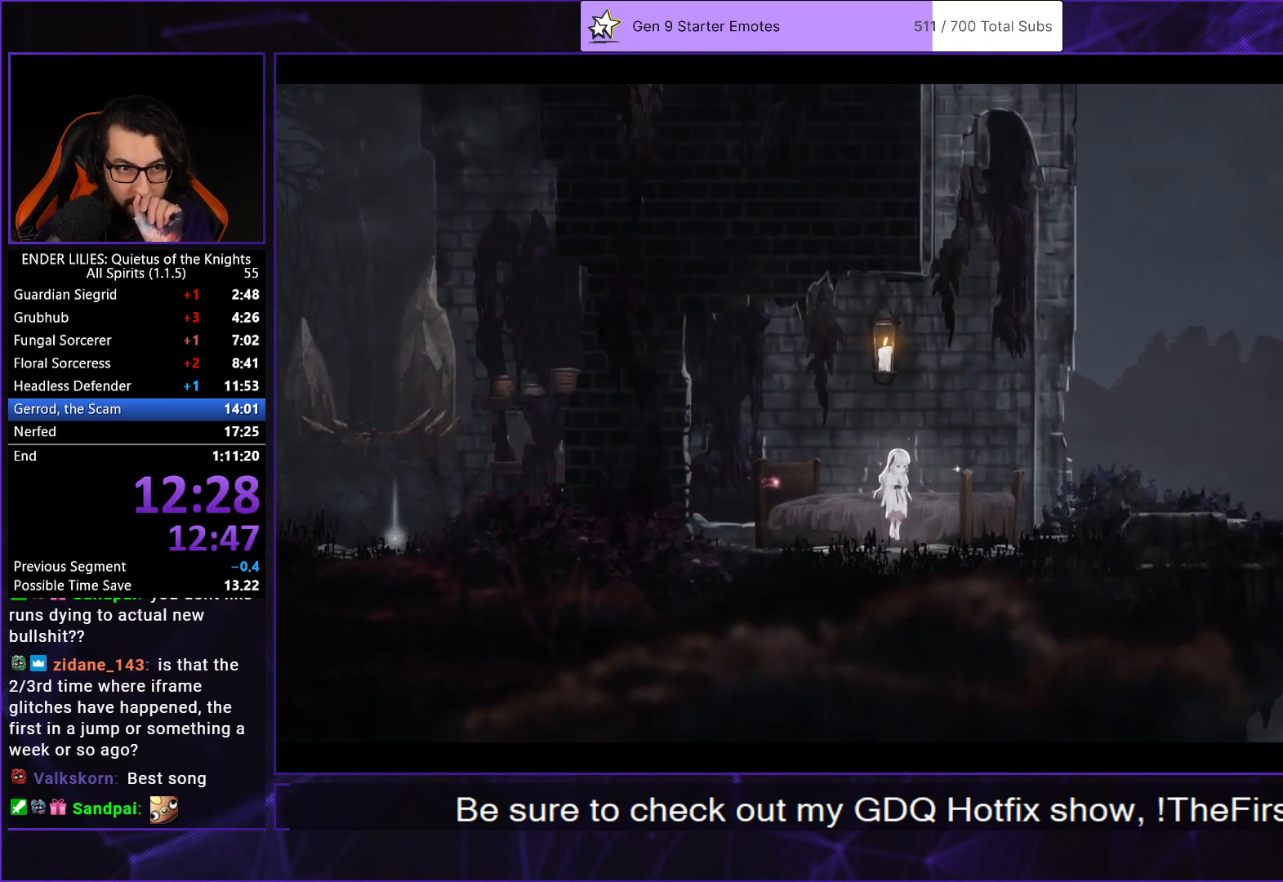
{"buttons": [], "left_stick": "center", "right_stick": "center", "events": []}
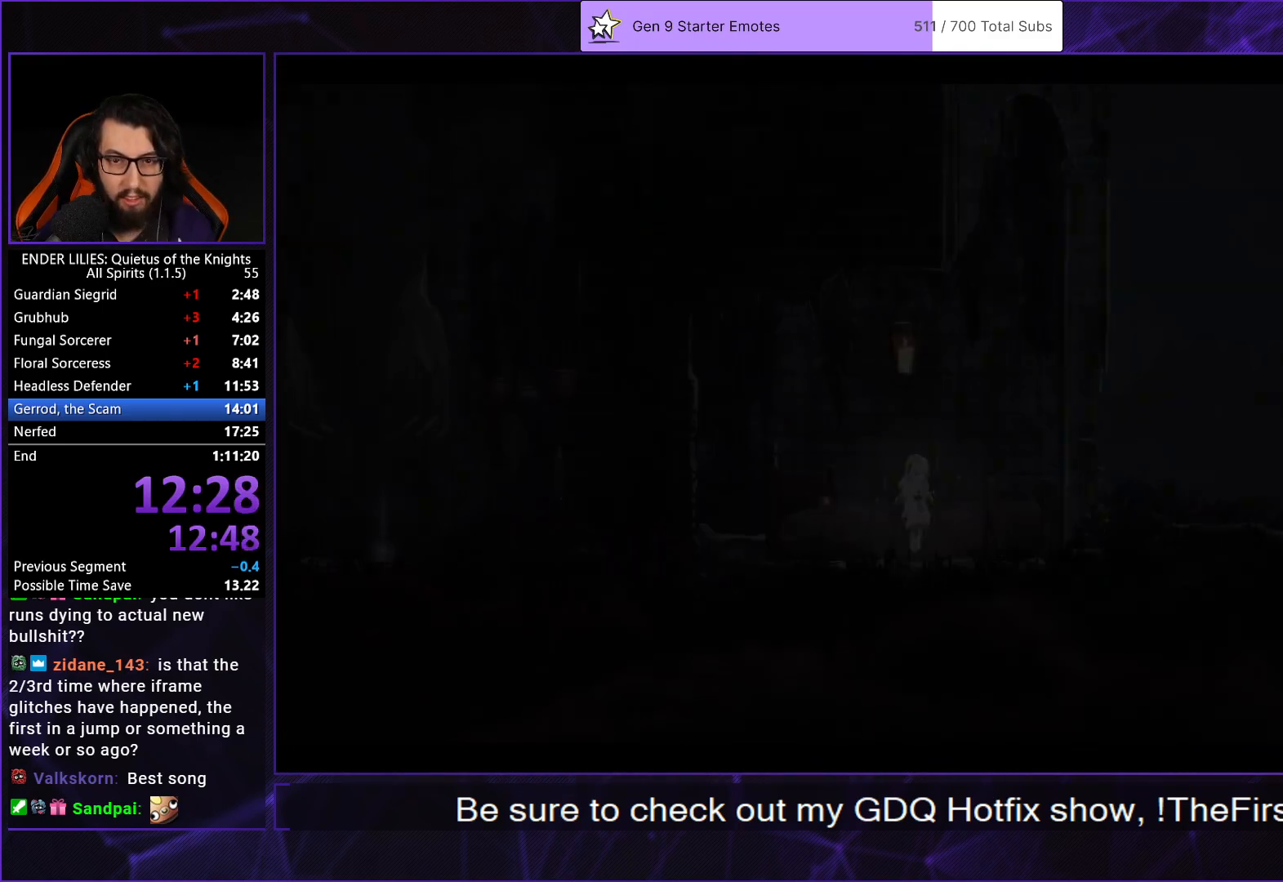
{"buttons": ["DPAD_DOWN"], "left_stick": "center", "right_stick": "center", "events": [[233, "DPAD_DOWN", "down"], [383, "DPAD_DOWN", "up"], [467, "DPAD_DOWN", "down"]]}
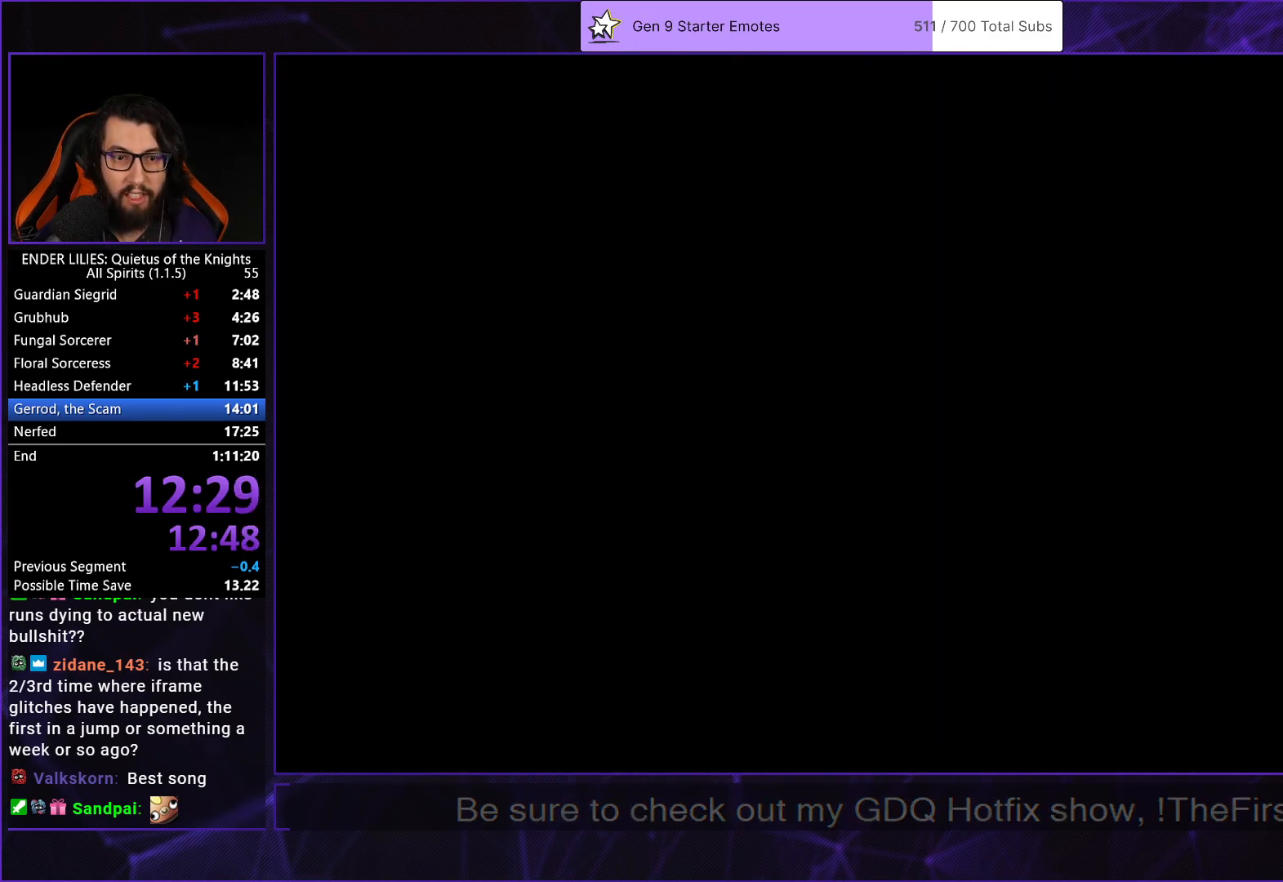
{"buttons": [], "left_stick": "center", "right_stick": "center", "events": [[83, "DPAD_DOWN", "up"], [133, "DPAD_DOWN", "down"], [267, "DPAD_DOWN", "up"]]}
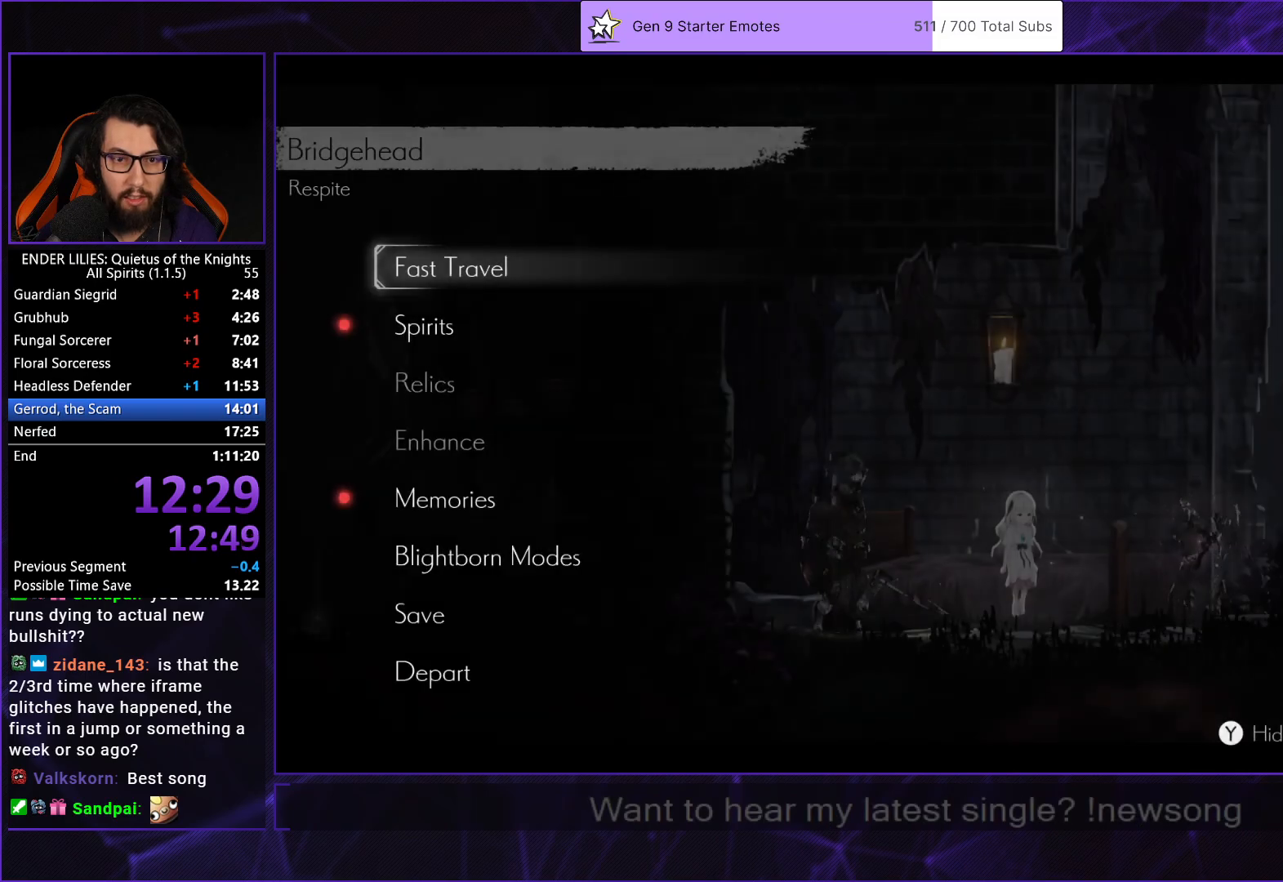
{"buttons": [], "left_stick": "center", "right_stick": "center", "events": [[100, "DPAD_DOWN", "down"], [167, "A", "down"], [217, "DPAD_DOWN", "up"], [233, "A", "up"], [383, "DPAD_RIGHT", "down"], [433, "DPAD_RIGHT", "up"]]}
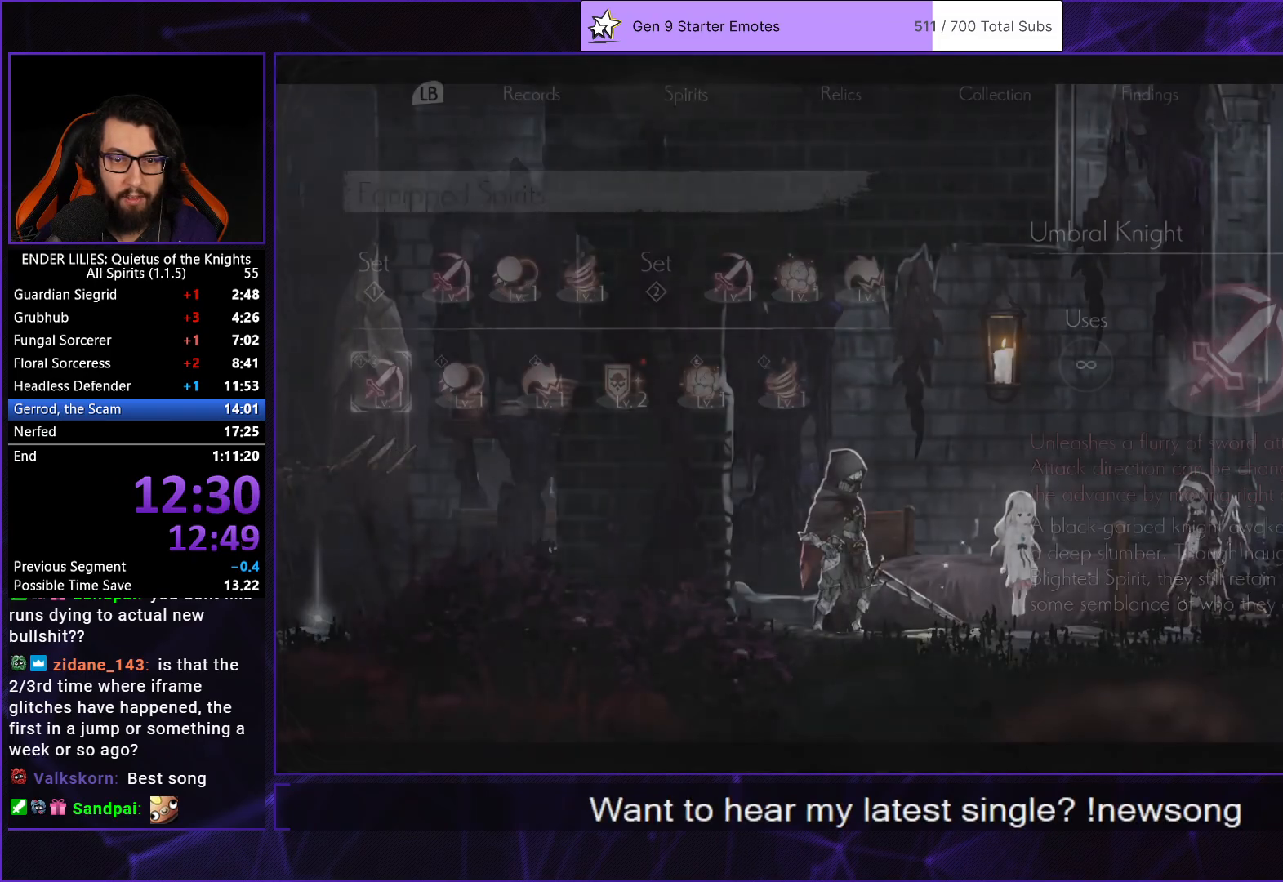
{"buttons": ["DPAD_RIGHT"], "left_stick": "center", "right_stick": "center", "events": [[483, "DPAD_RIGHT", "down"]]}
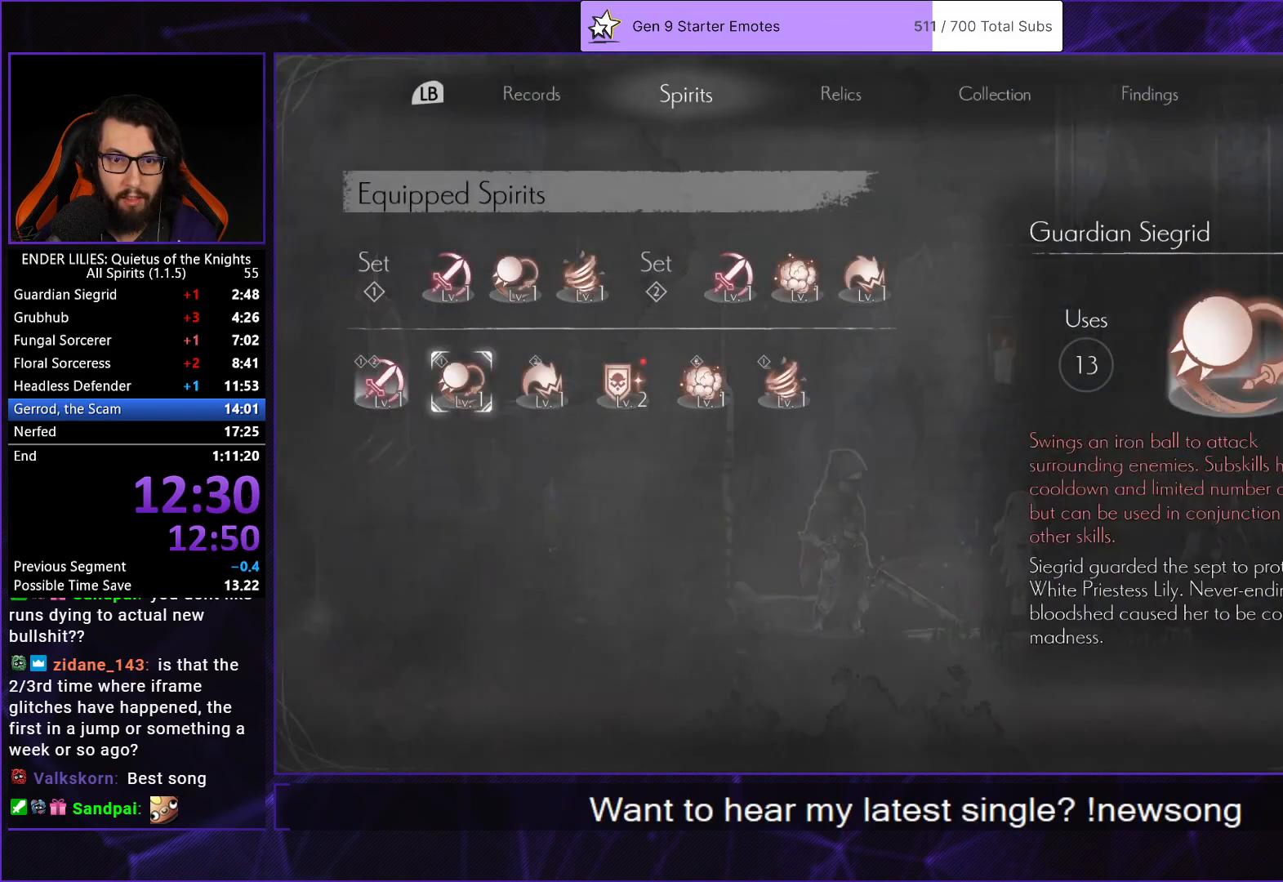
{"buttons": [], "left_stick": "center", "right_stick": "center", "events": [[50, "DPAD_RIGHT", "up"], [117, "DPAD_RIGHT", "down"], [183, "DPAD_RIGHT", "up"], [250, "DPAD_RIGHT", "down"], [333, "A", "down"], [350, "DPAD_RIGHT", "up"], [400, "A", "up"]]}
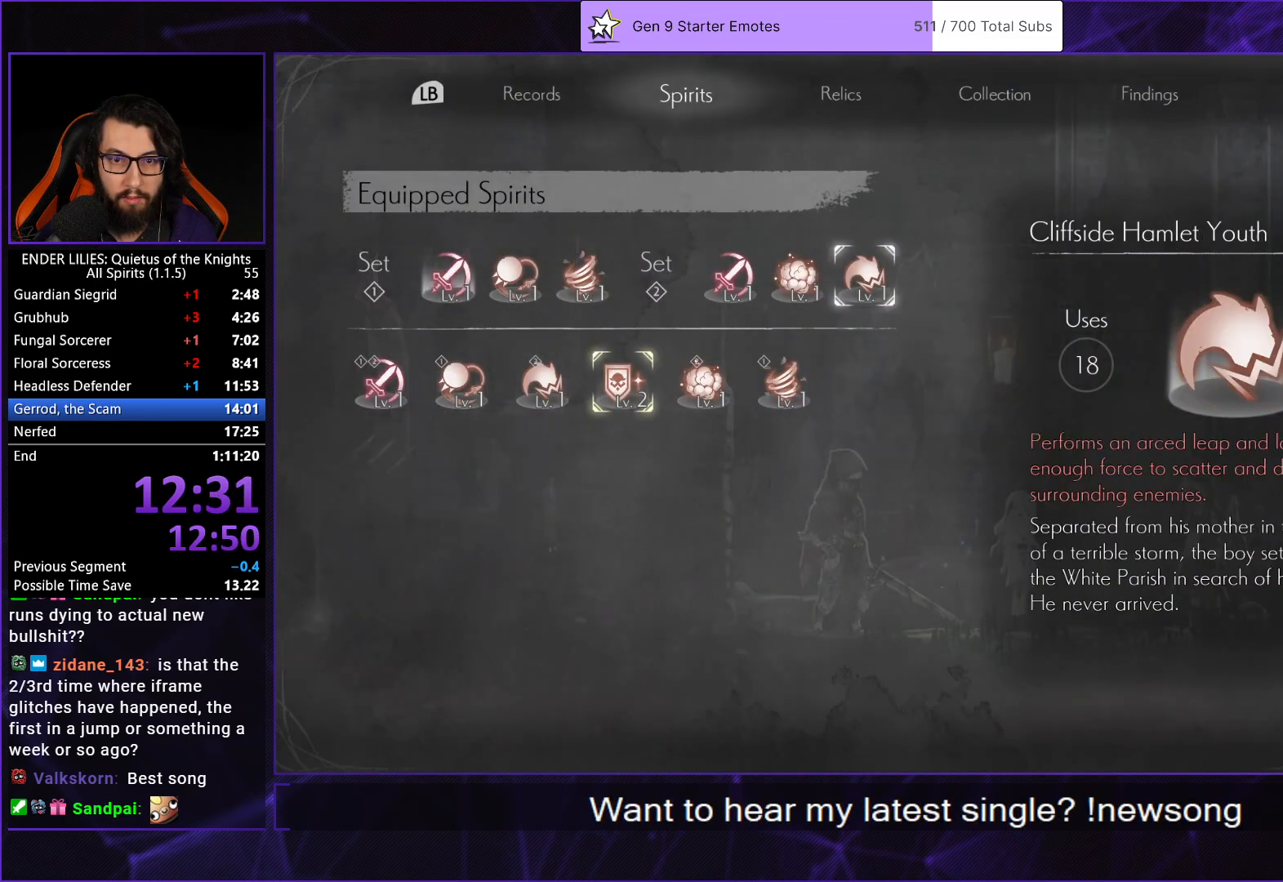
{"buttons": [], "left_stick": "center", "right_stick": "center", "events": [[17, "DPAD_LEFT", "down"], [100, "DPAD_LEFT", "up"], [133, "A", "down"], [217, "A", "up"], [283, "B", "down"], [367, "B", "up"]]}
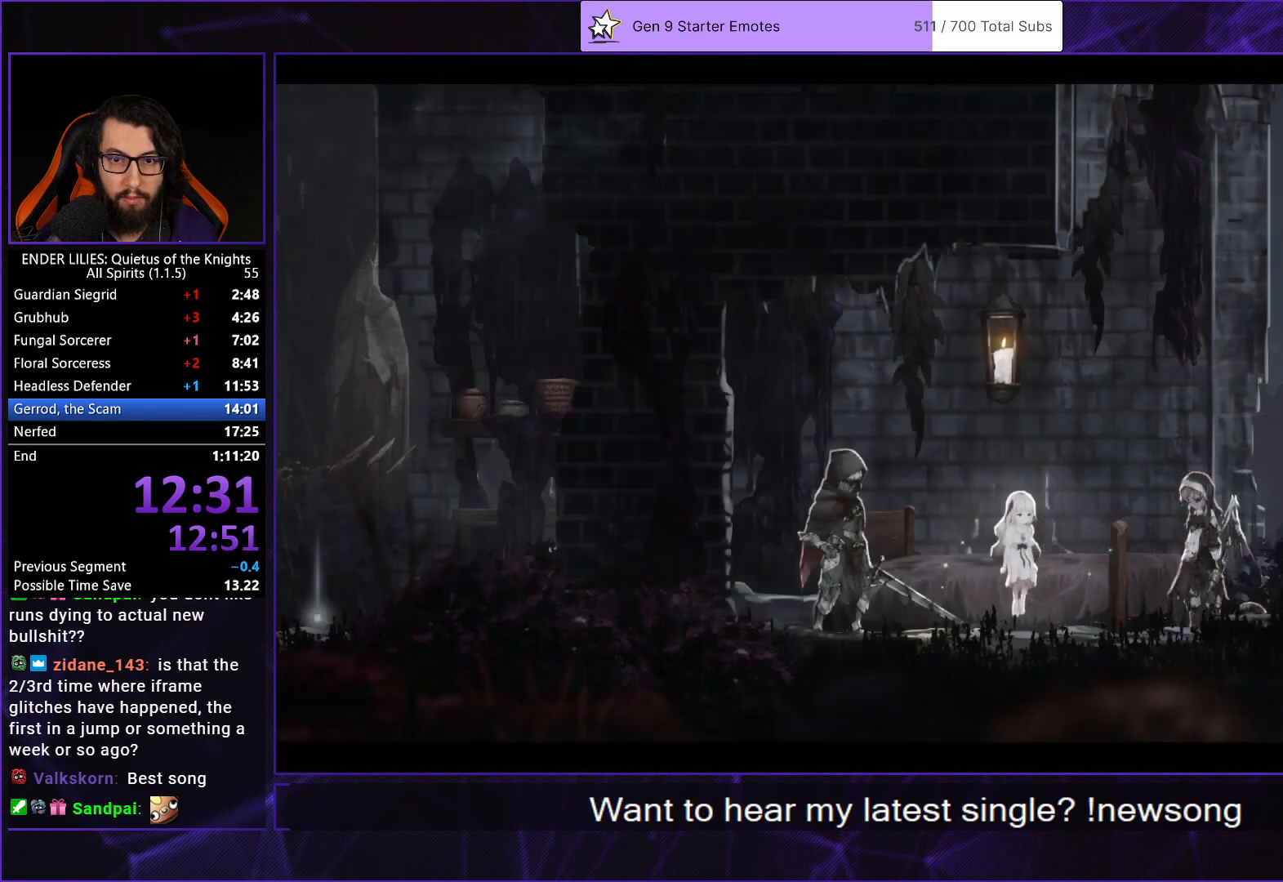
{"buttons": [], "left_stick": "center", "right_stick": "center", "events": [[100, "B", "down"], [133, "B", "up"], [267, "B", "down"], [333, "B", "up"], [450, "B", "down"], [500, "B", "up"]]}
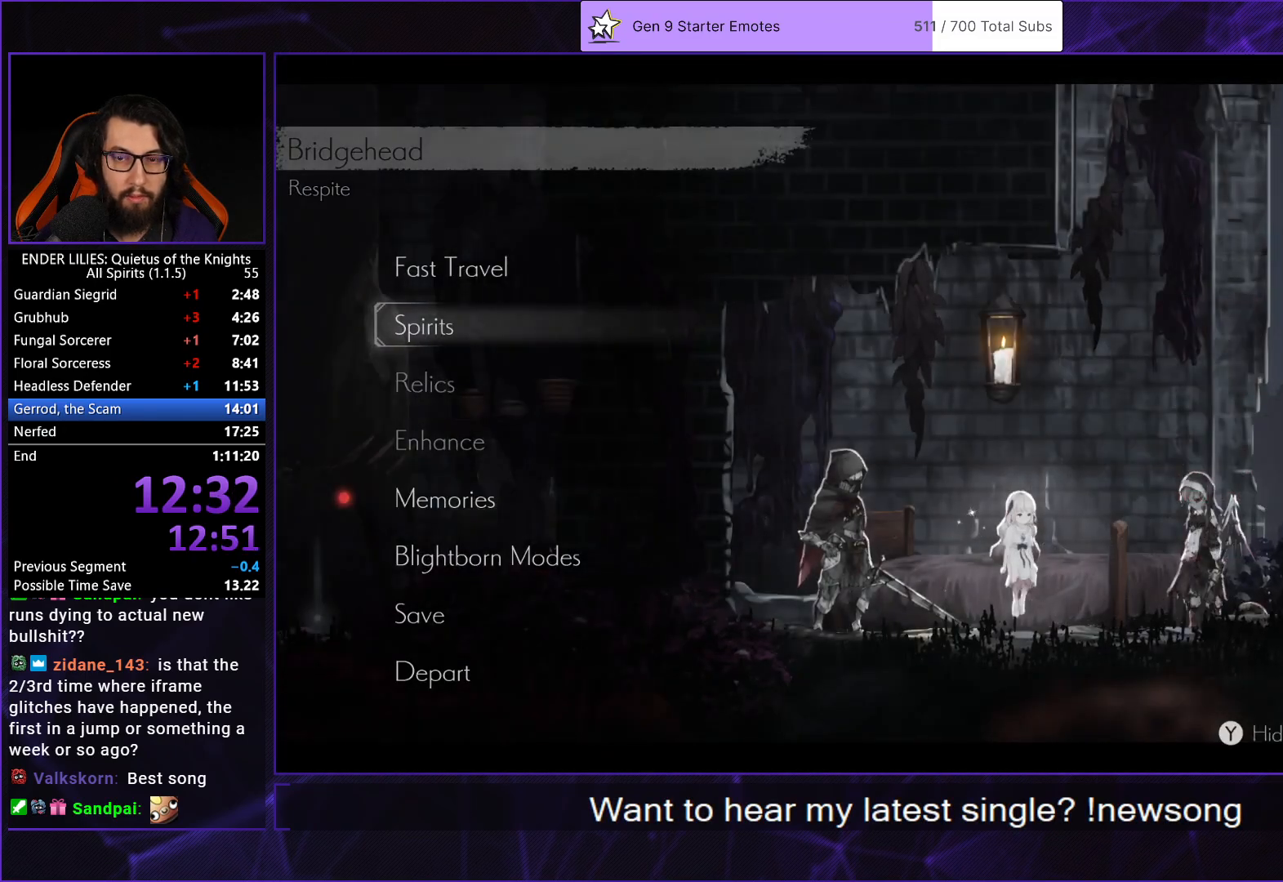
{"buttons": ["DPAD_RIGHT"], "left_stick": "center", "right_stick": "center", "events": [[117, "DPAD_RIGHT", "down"]]}
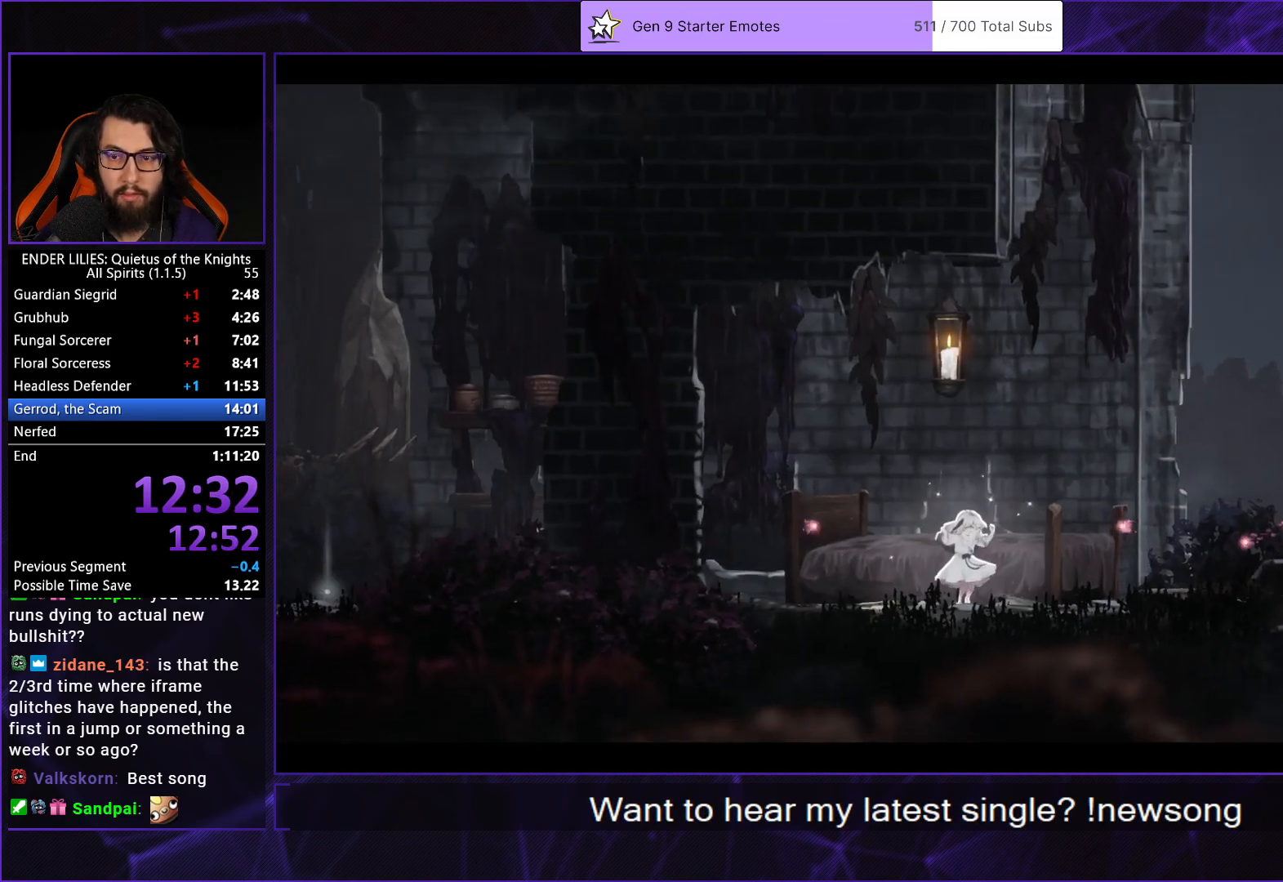
{"buttons": ["DPAD_RIGHT"], "left_stick": "center", "right_stick": "center", "events": []}
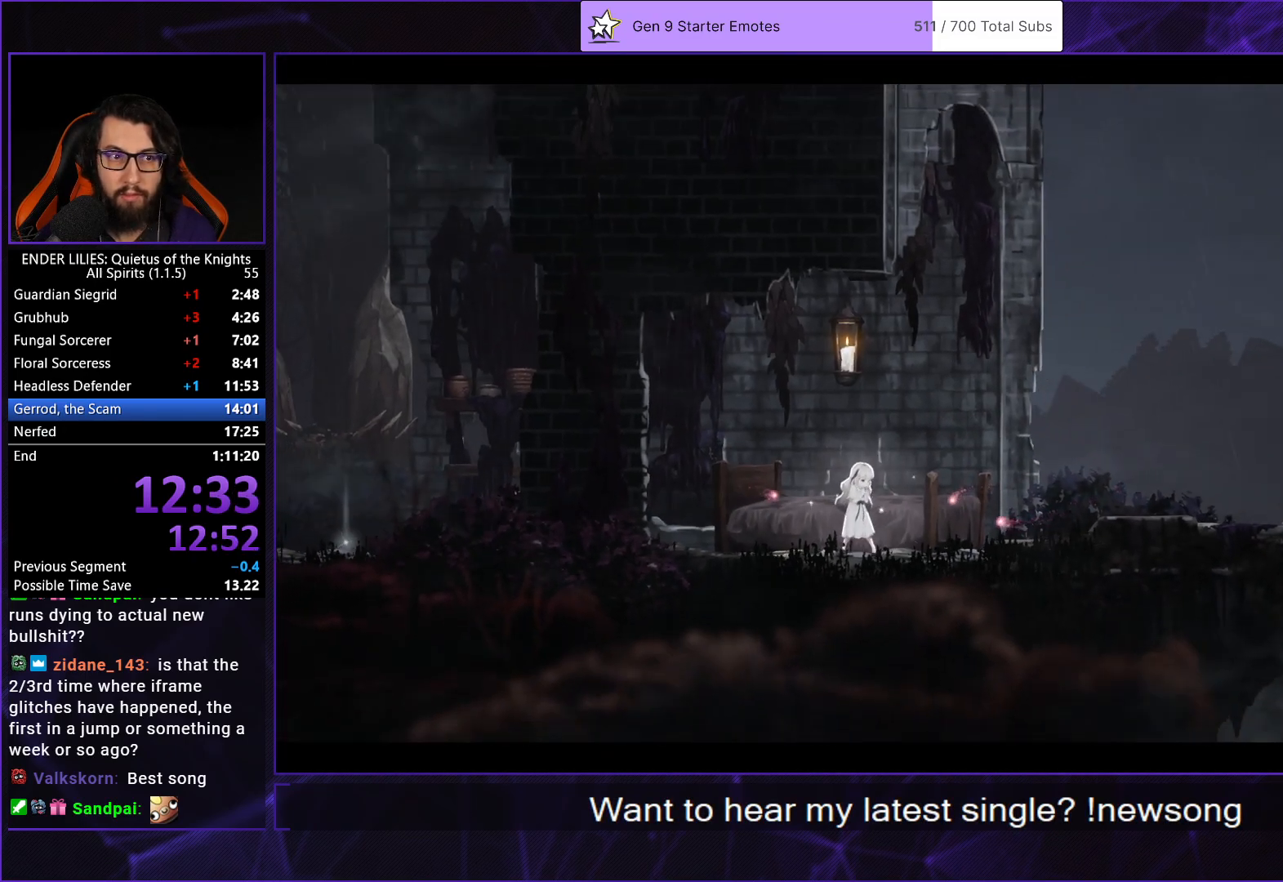
{"buttons": ["DPAD_RIGHT"], "left_stick": "center", "right_stick": "center", "events": []}
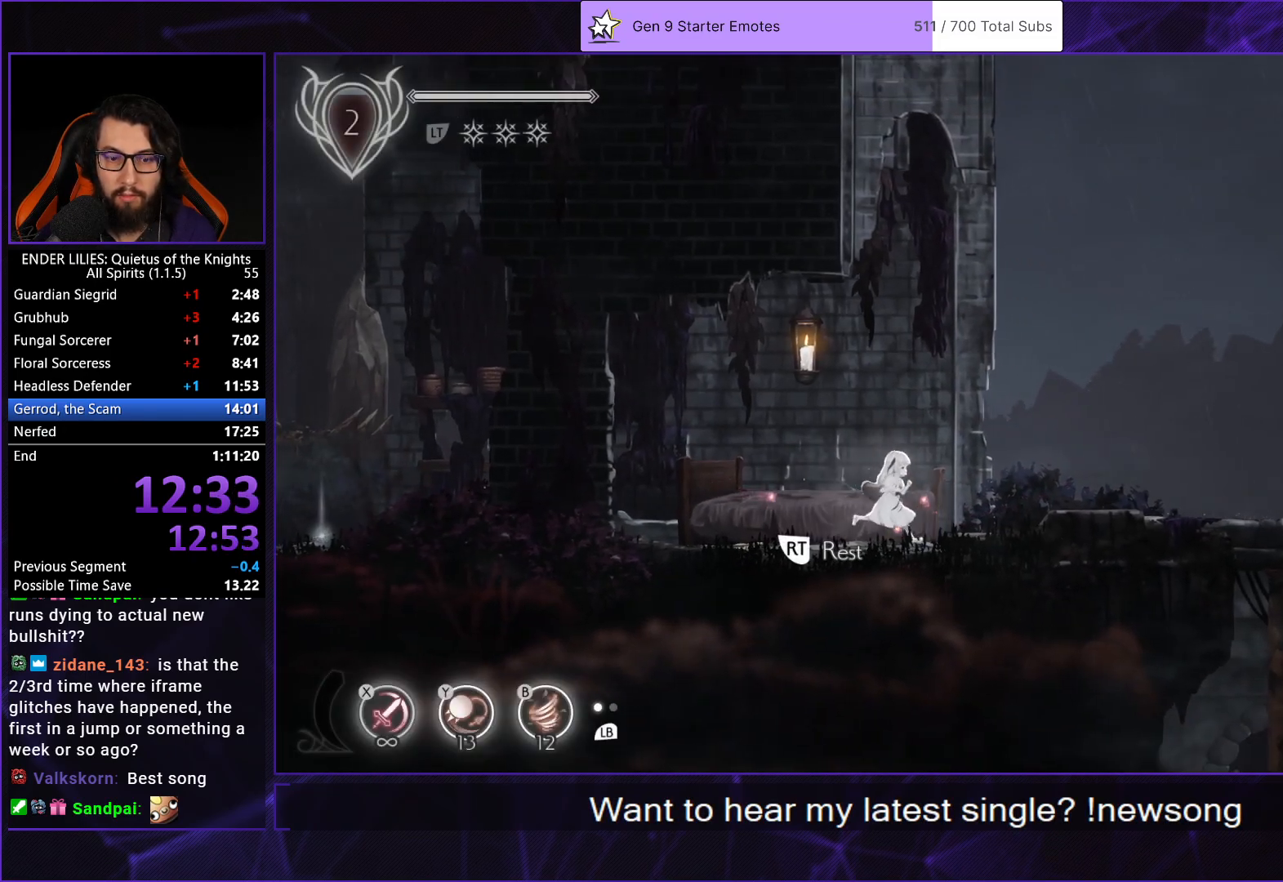
{"buttons": ["A", "R1", "DPAD_RIGHT"], "left_stick": "center", "right_stick": "center", "events": [[167, "A", "down"], [250, "A", "up"], [383, "A", "down"], [433, "R1", "down"]]}
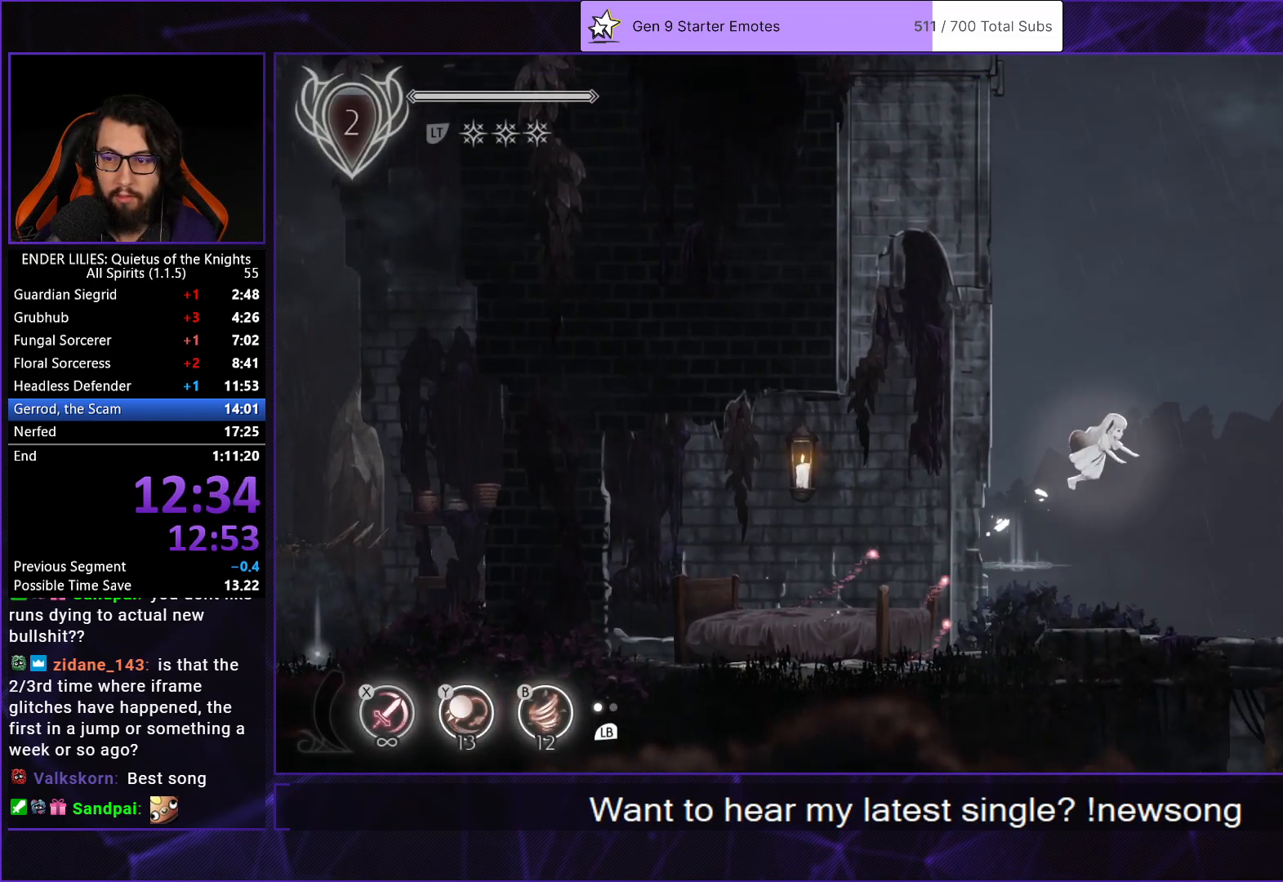
{"buttons": ["DPAD_RIGHT"], "left_stick": "center", "right_stick": "center", "events": [[50, "A", "up"], [67, "R1", "up"]]}
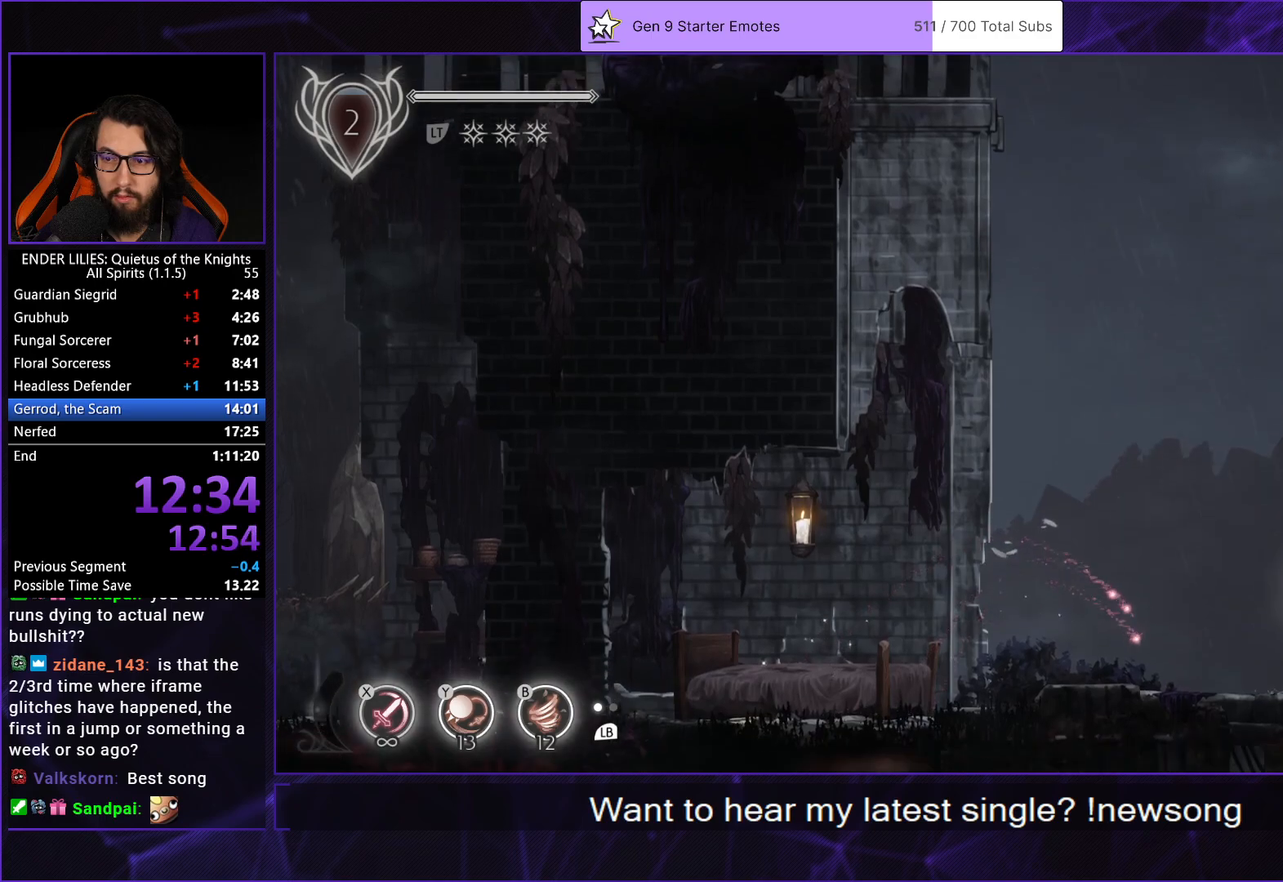
{"buttons": ["A", "DPAD_RIGHT"], "left_stick": "center", "right_stick": "center", "events": [[133, "L1", "down"], [267, "L1", "up"], [433, "A", "down"]]}
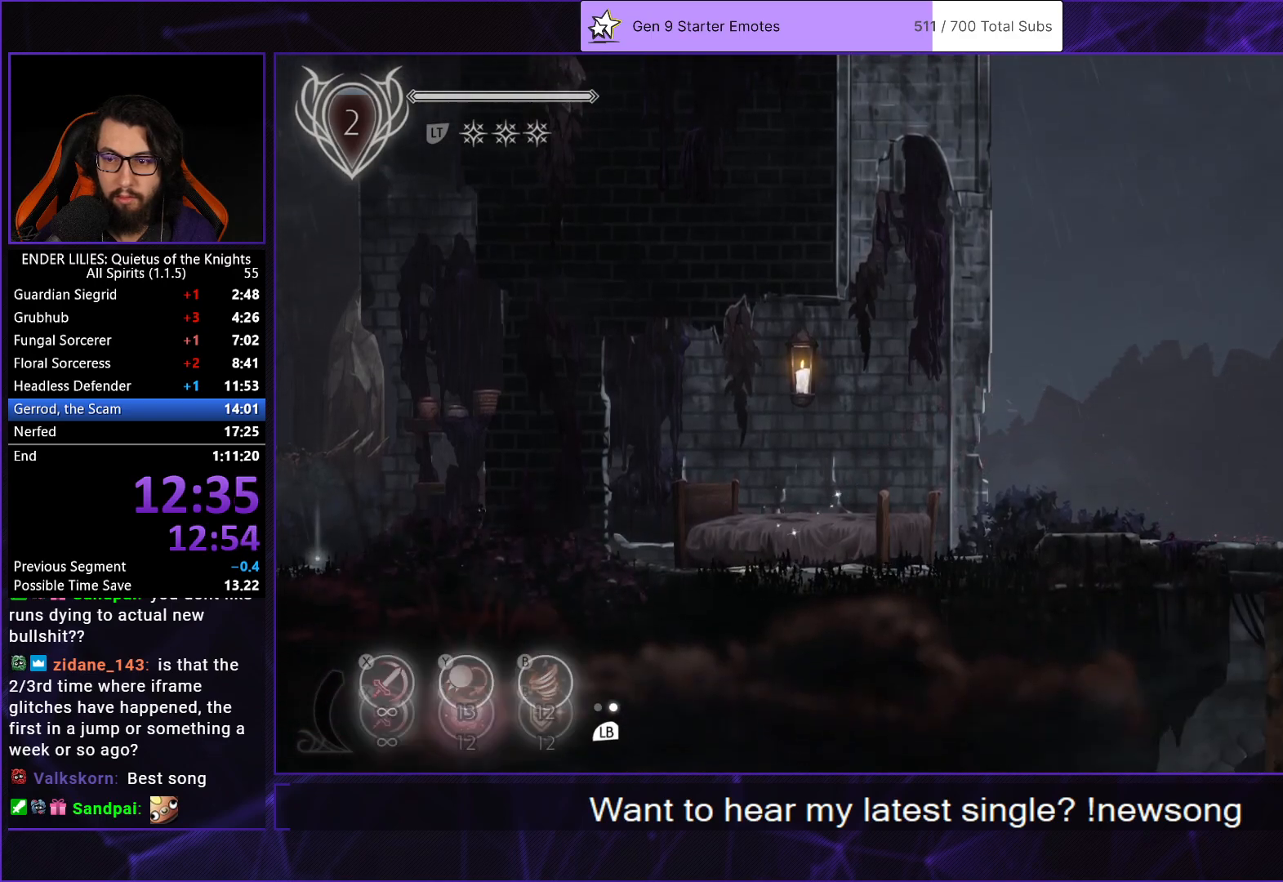
{"buttons": ["DPAD_RIGHT"], "left_stick": "center", "right_stick": "center", "events": [[17, "A", "up"], [150, "A", "down"], [183, "R1", "down"], [367, "A", "up"], [400, "R1", "up"]]}
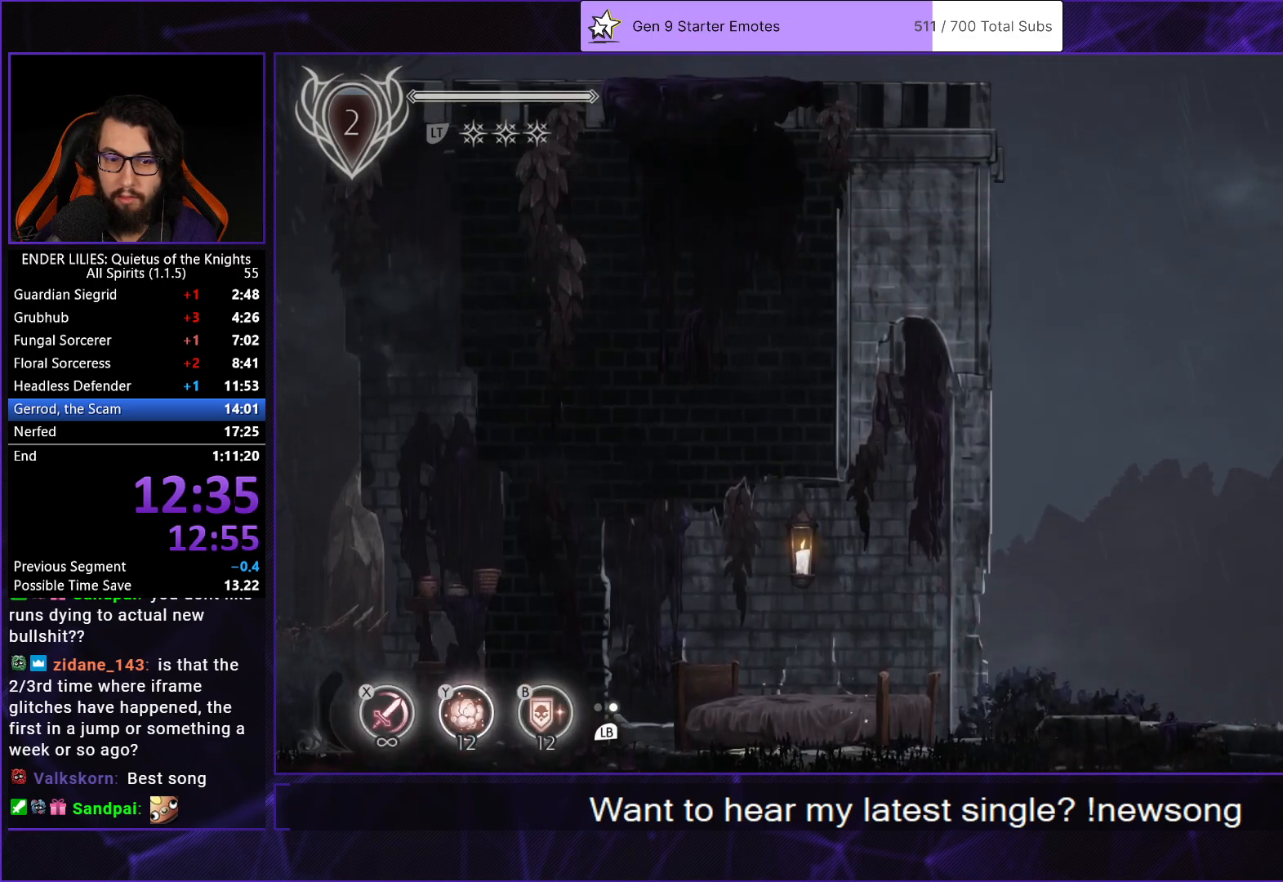
{"buttons": ["DPAD_RIGHT"], "left_stick": "center", "right_stick": "center", "events": [[133, "DPAD_RIGHT", "up"], [250, "DPAD_RIGHT", "down"]]}
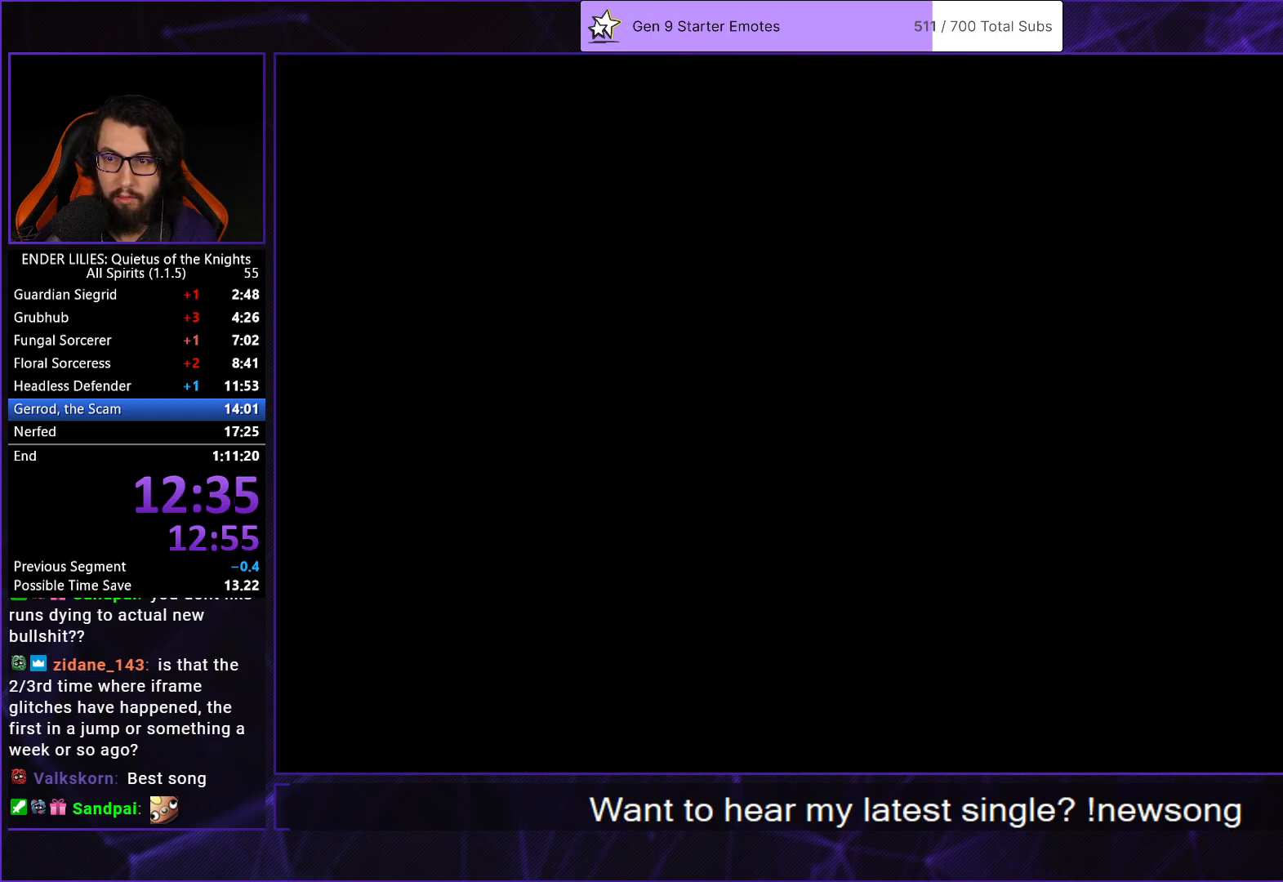
{"buttons": ["A", "DPAD_RIGHT"], "left_stick": "center", "right_stick": "center", "events": [[267, "A", "down"], [367, "A", "up"], [483, "A", "down"]]}
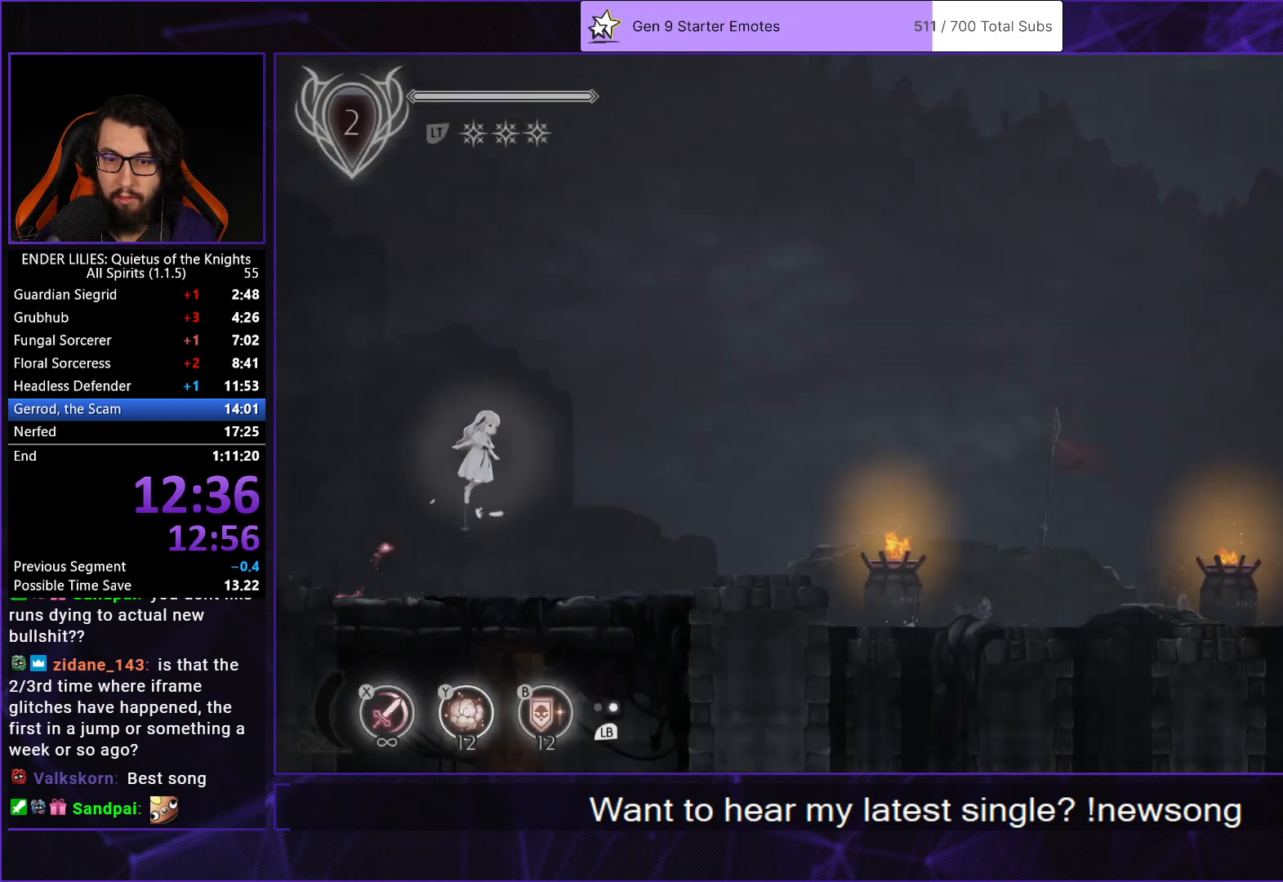
{"buttons": ["DPAD_RIGHT"], "left_stick": "center", "right_stick": "center", "events": [[17, "R1", "down"], [150, "A", "up"], [167, "R1", "up"]]}
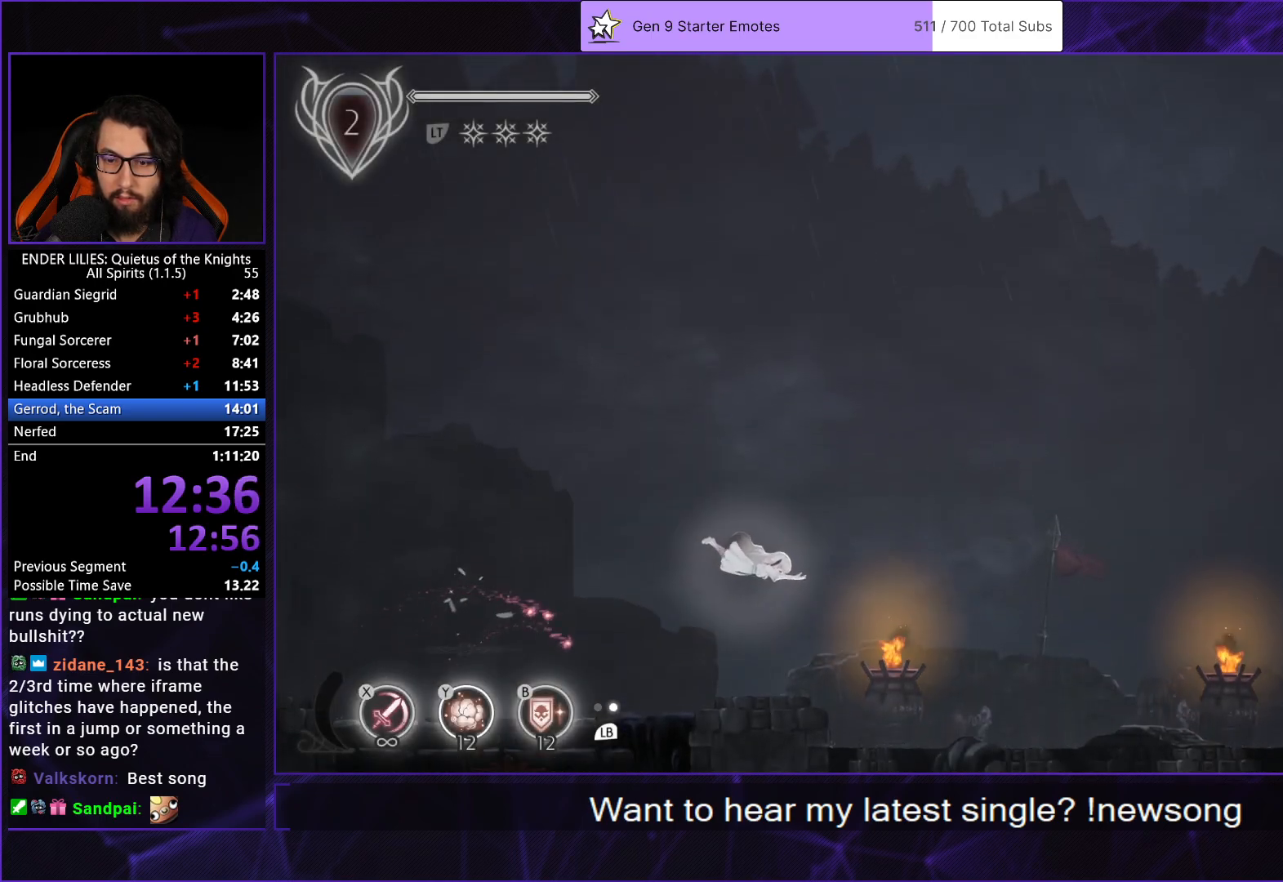
{"buttons": ["A", "DPAD_RIGHT"], "left_stick": "center", "right_stick": "center", "events": [[233, "L1", "down"], [350, "L1", "up"], [483, "A", "down"]]}
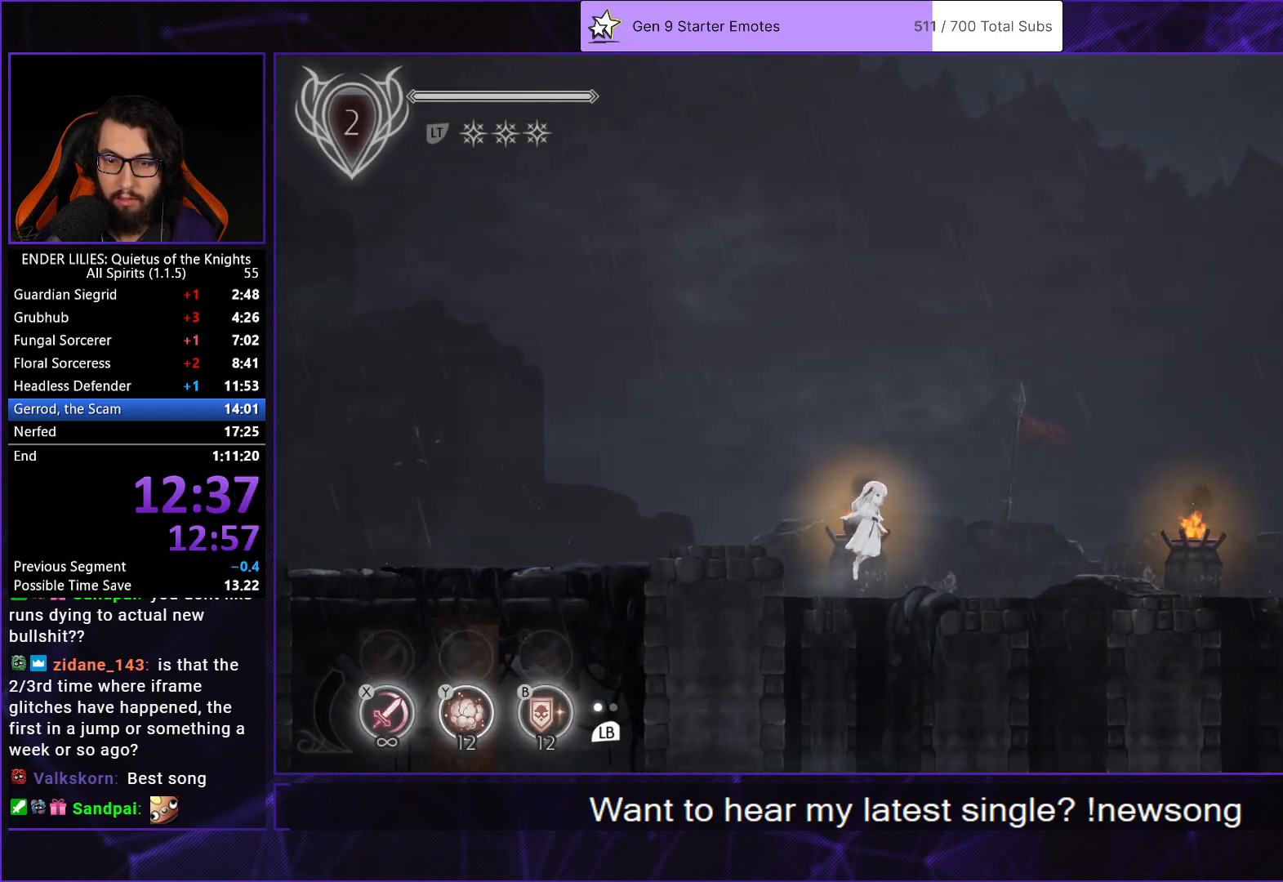
{"buttons": ["DPAD_RIGHT"], "left_stick": "center", "right_stick": "center", "events": [[83, "A", "up"], [200, "A", "down"], [250, "R1", "down"], [383, "A", "up"], [383, "R1", "up"]]}
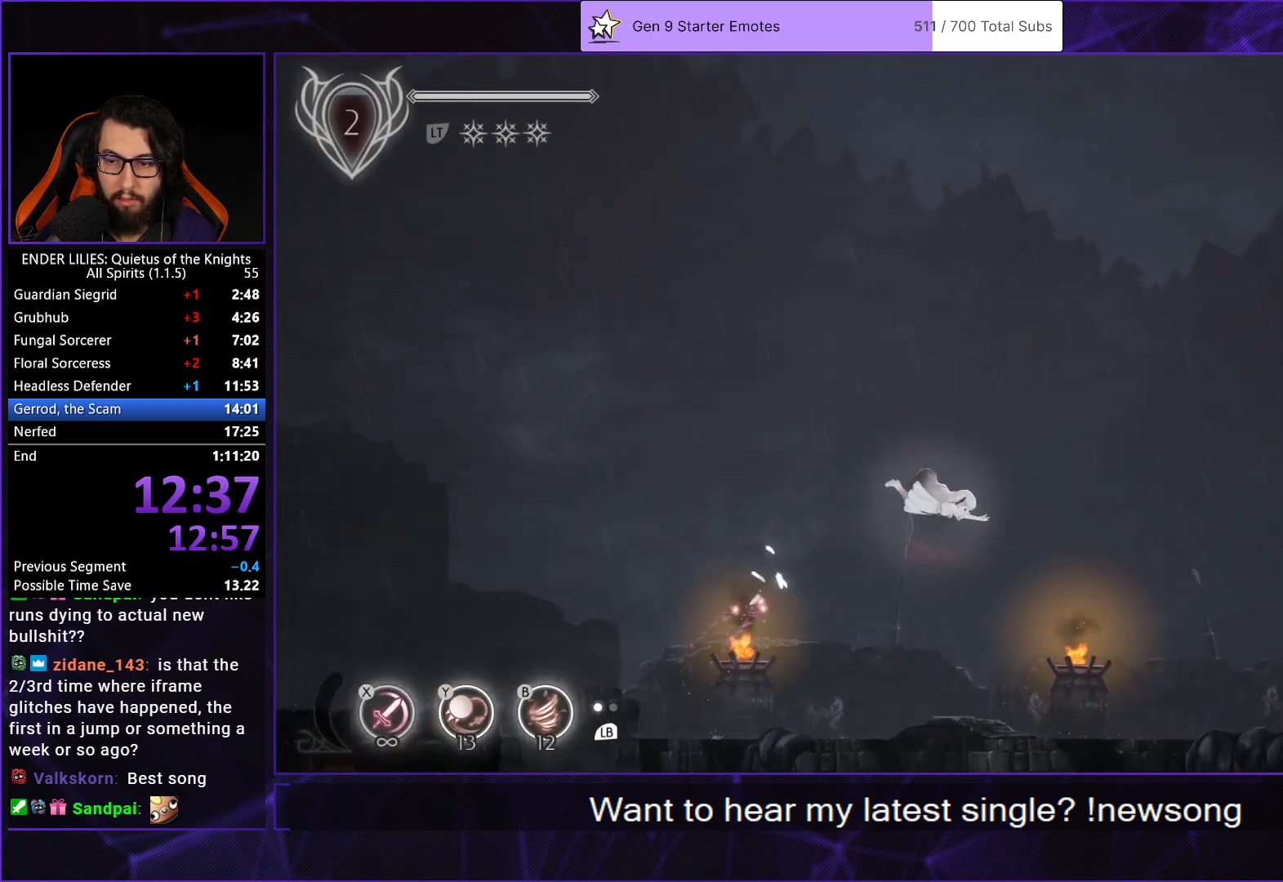
{"buttons": ["DPAD_RIGHT"], "left_stick": "center", "right_stick": "center"}